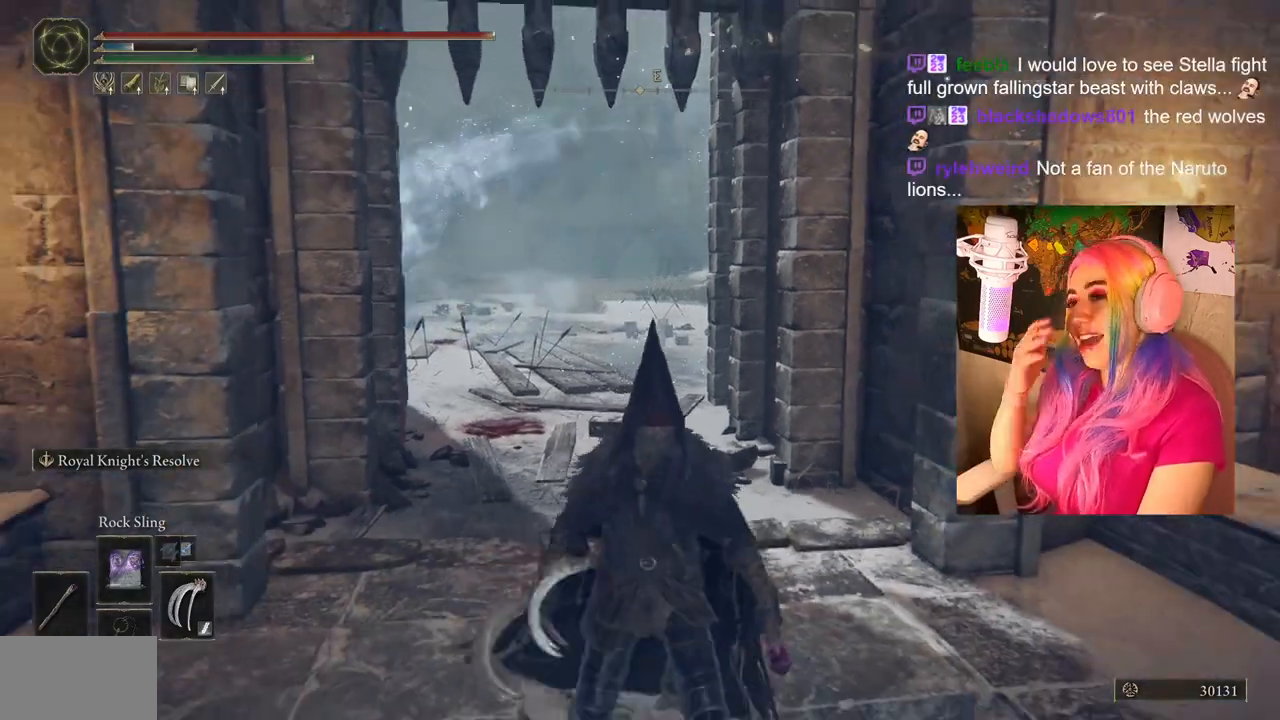
Gameplay with a controller (PlayStation layout); each line is a JSON object with the inputs held at the frame after it. "events" lists button and stick changes between this image and that frame as [ms after this image, input, new state], when the widget could be followed in between.
{"buttons": [], "left_stick": "center", "right_stick": "center", "events": []}
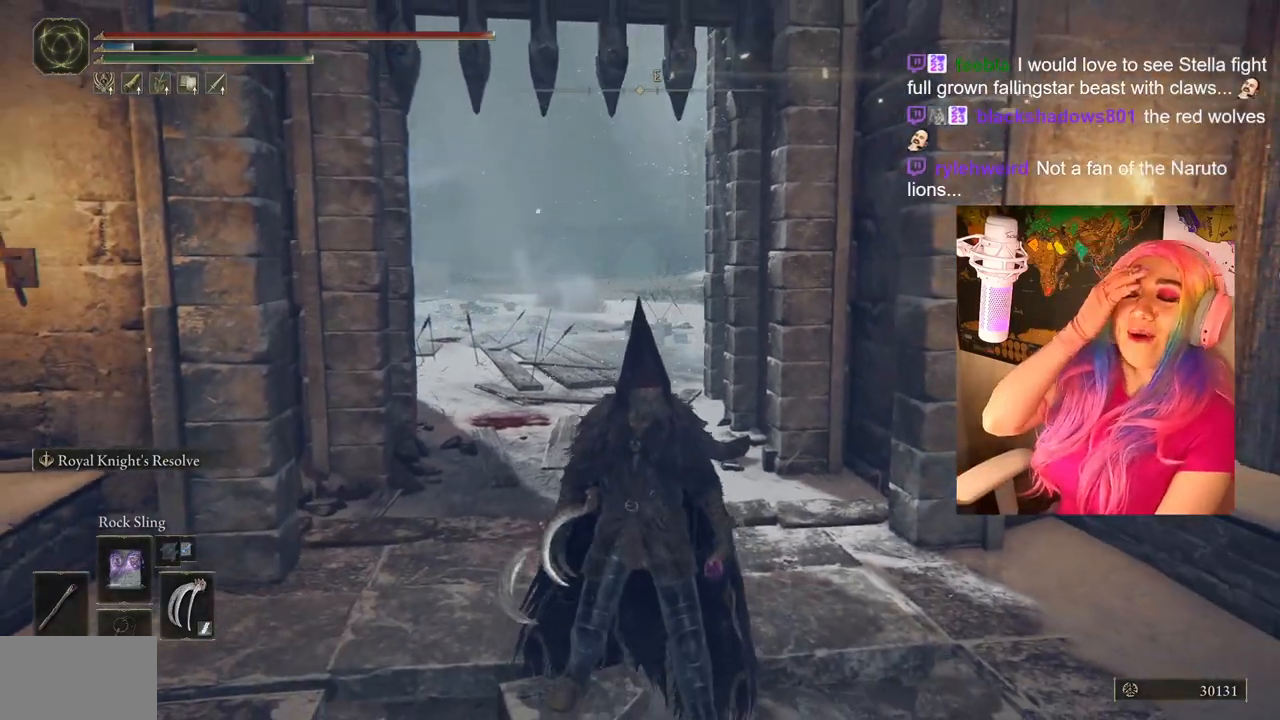
{"buttons": [], "left_stick": "center", "right_stick": "center", "events": []}
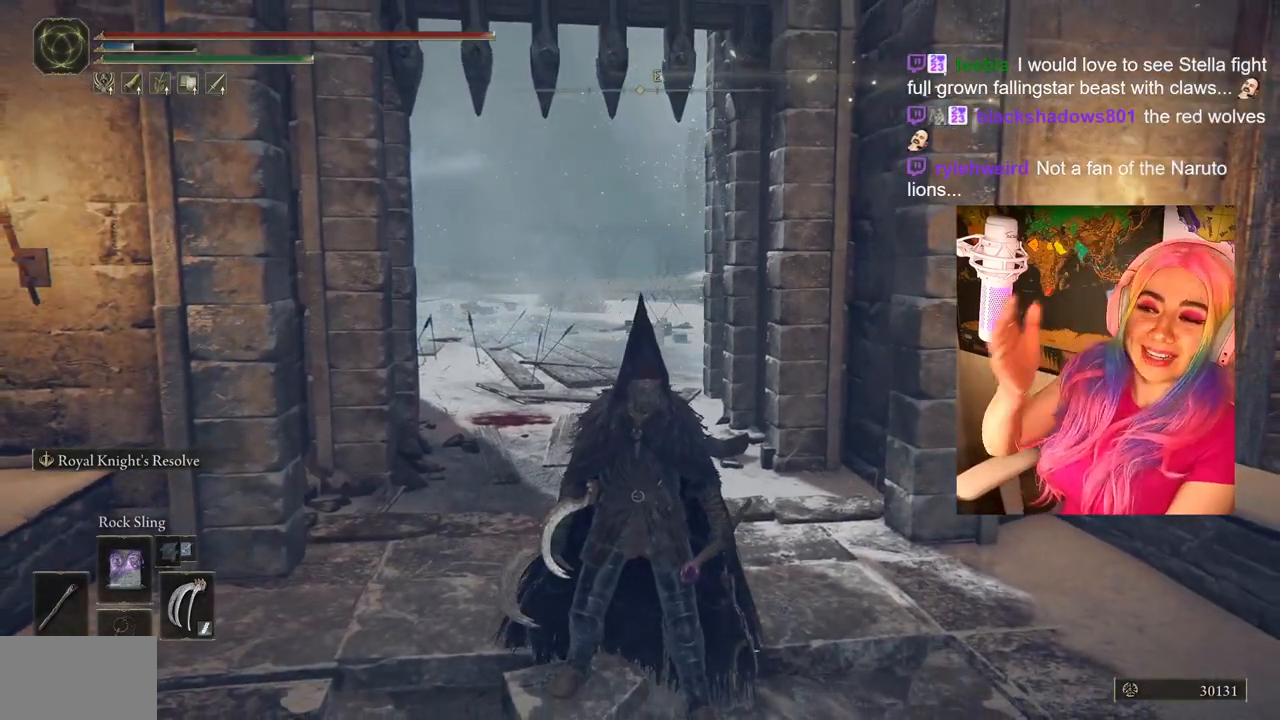
{"buttons": [], "left_stick": "center", "right_stick": "center", "events": []}
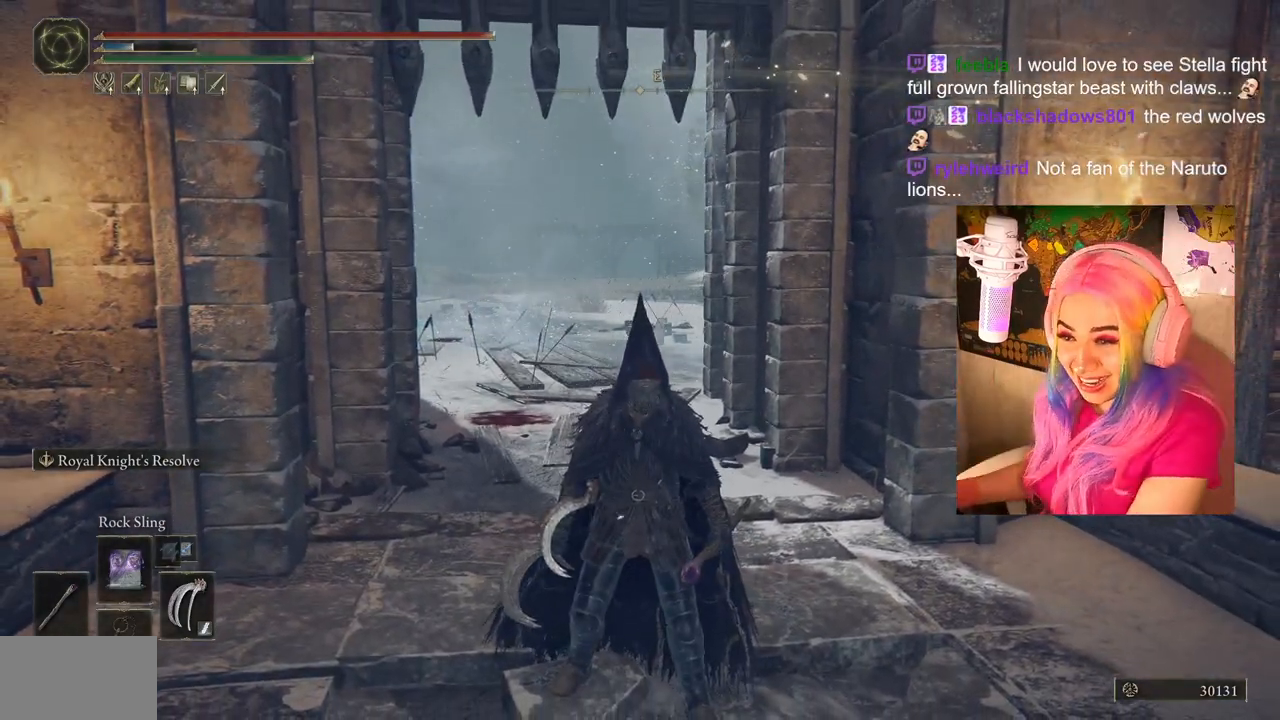
{"buttons": [], "left_stick": "up-left", "right_stick": "center", "events": [[50, "right_stick", "right"], [217, "left_stick", "up-left"], [250, "right_stick", "center"]]}
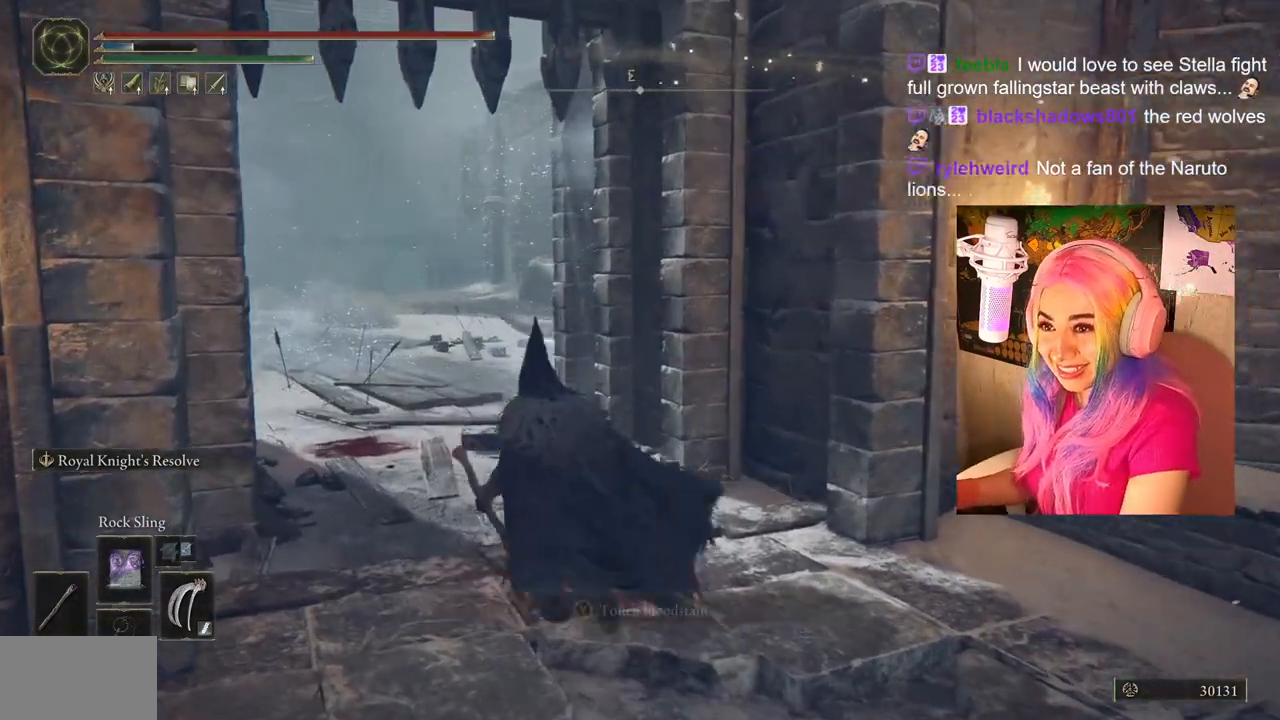
{"buttons": [], "left_stick": "center", "right_stick": "center", "events": [[50, "right_stick", "right"], [267, "right_stick", "center"], [450, "left_stick", "center"]]}
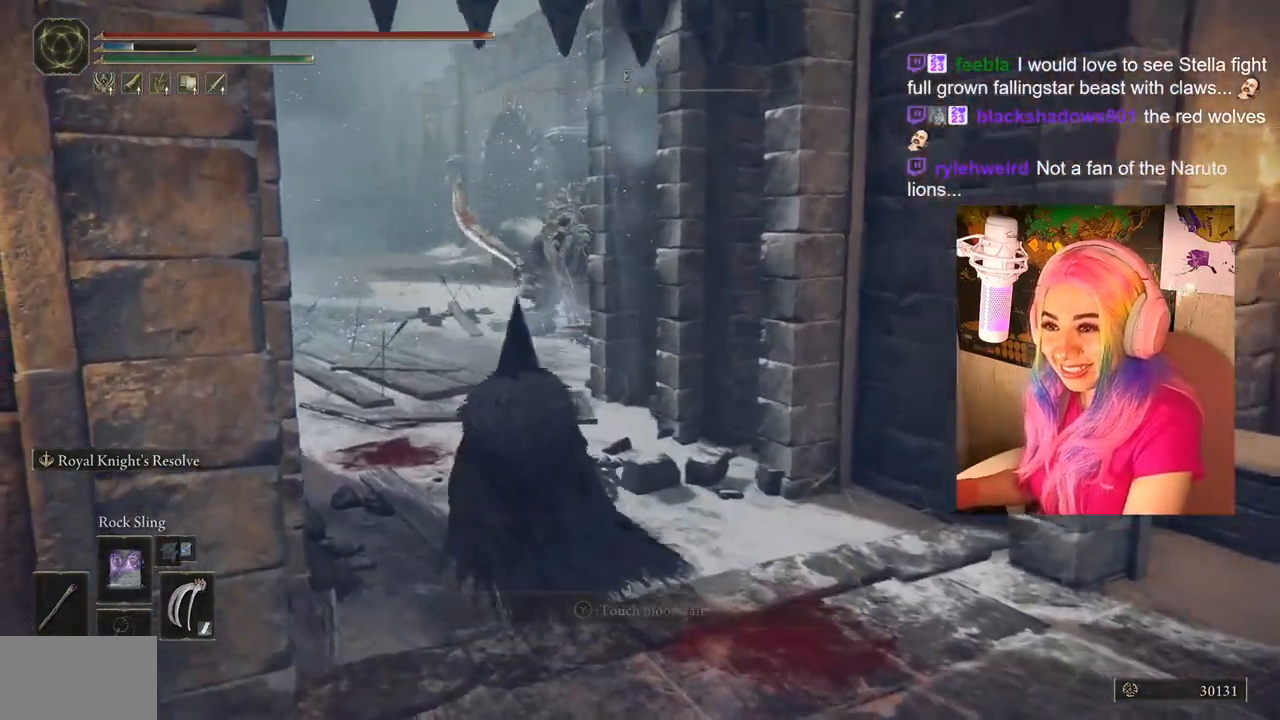
{"buttons": [], "left_stick": "up-left", "right_stick": "center", "events": [[300, "R3", "down"], [417, "R3", "up"], [433, "left_stick", "up-left"]]}
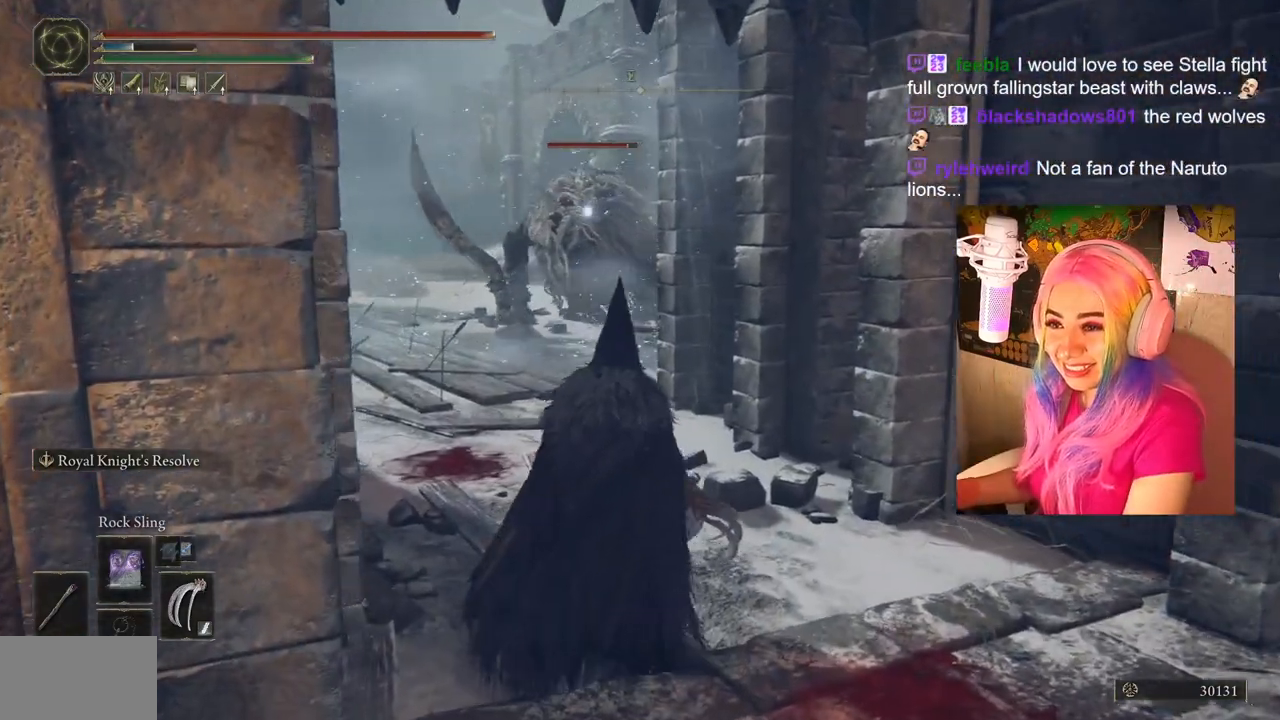
{"buttons": [], "left_stick": "up-left", "right_stick": "center", "events": [[217, "L1", "down"], [300, "L1", "up"]]}
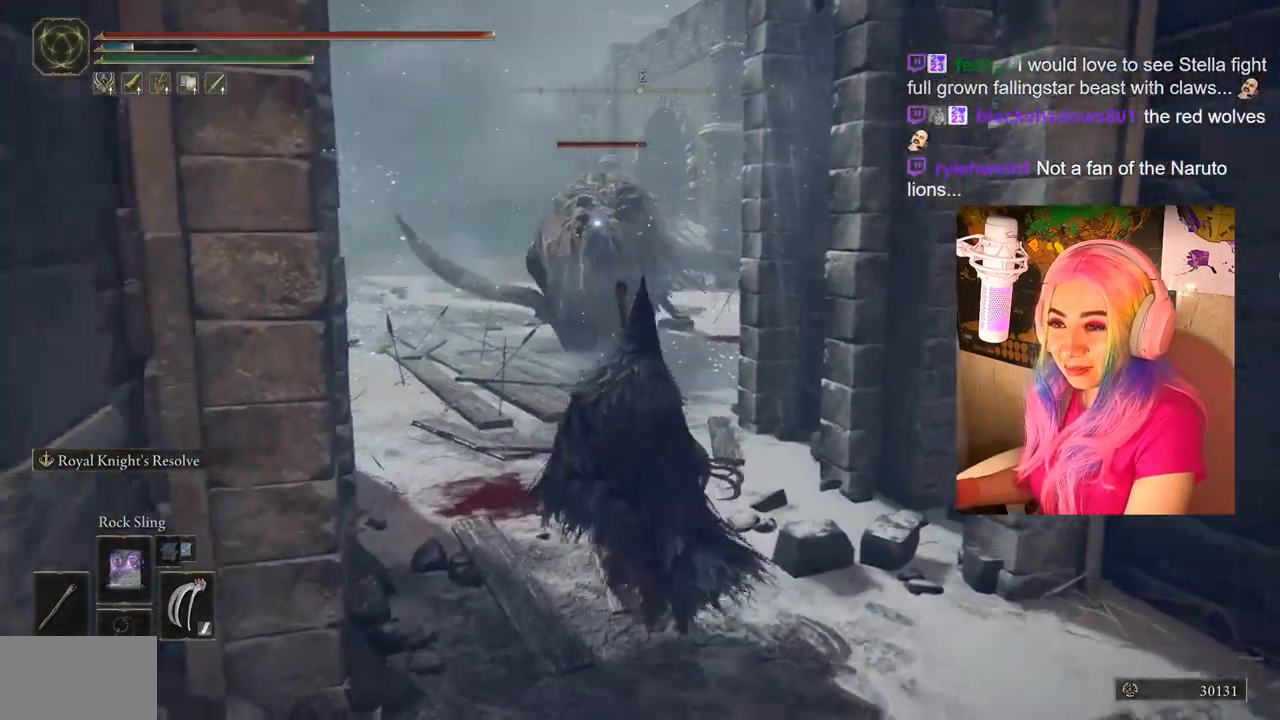
{"buttons": [], "left_stick": "center", "right_stick": "center", "events": [[267, "left_stick", "center"]]}
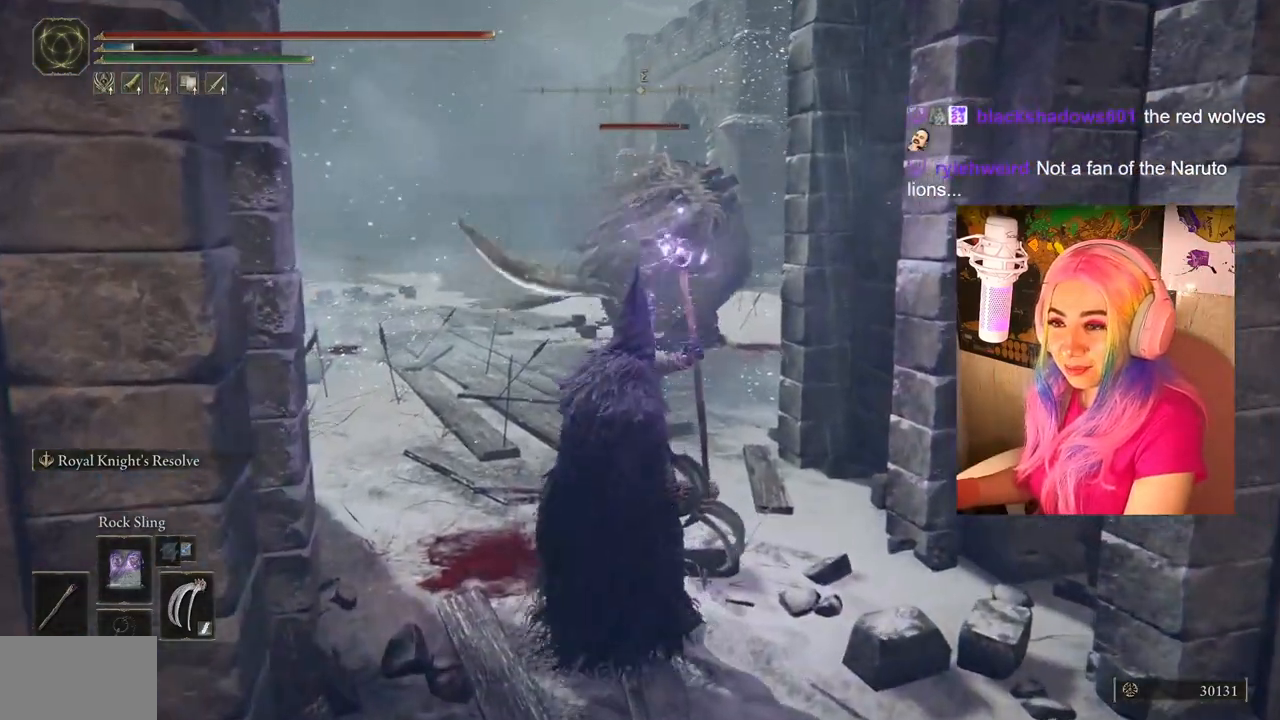
{"buttons": [], "left_stick": "up-left", "right_stick": "center", "events": [[250, "left_stick", "up-left"]]}
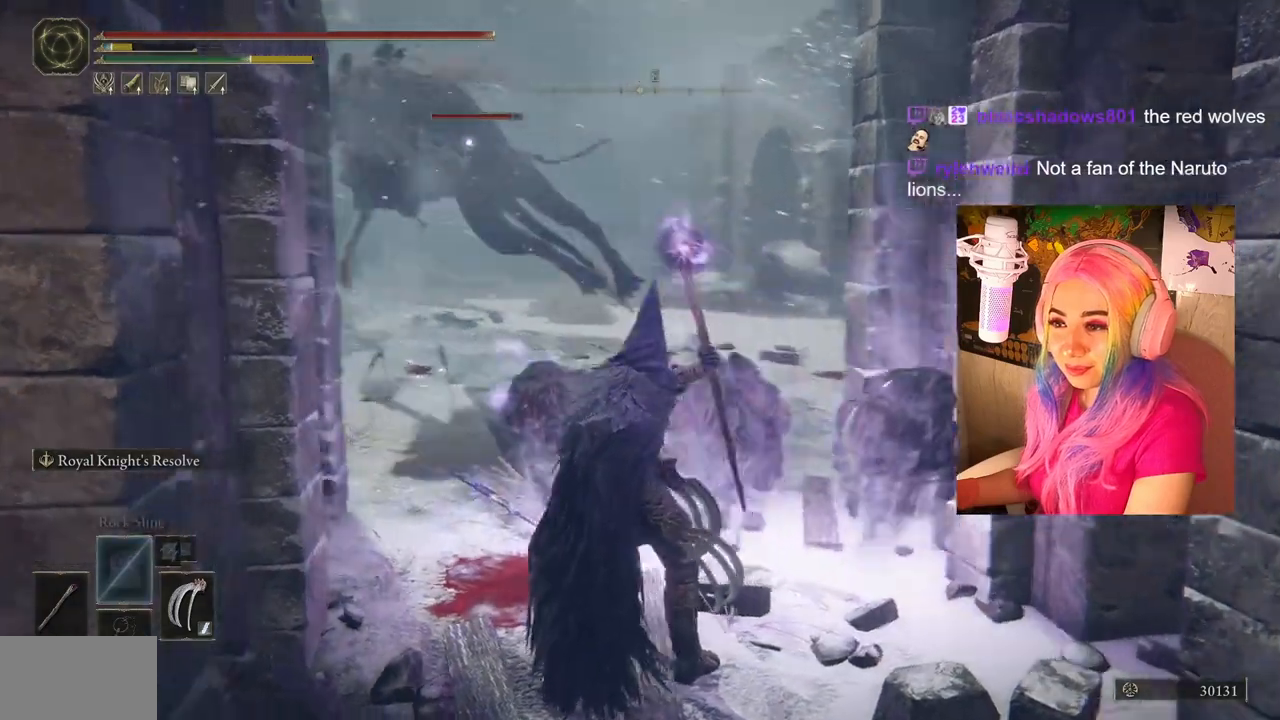
{"buttons": [], "left_stick": "up-right", "right_stick": "center", "events": [[83, "left_stick", "center"], [267, "left_stick", "up-right"]]}
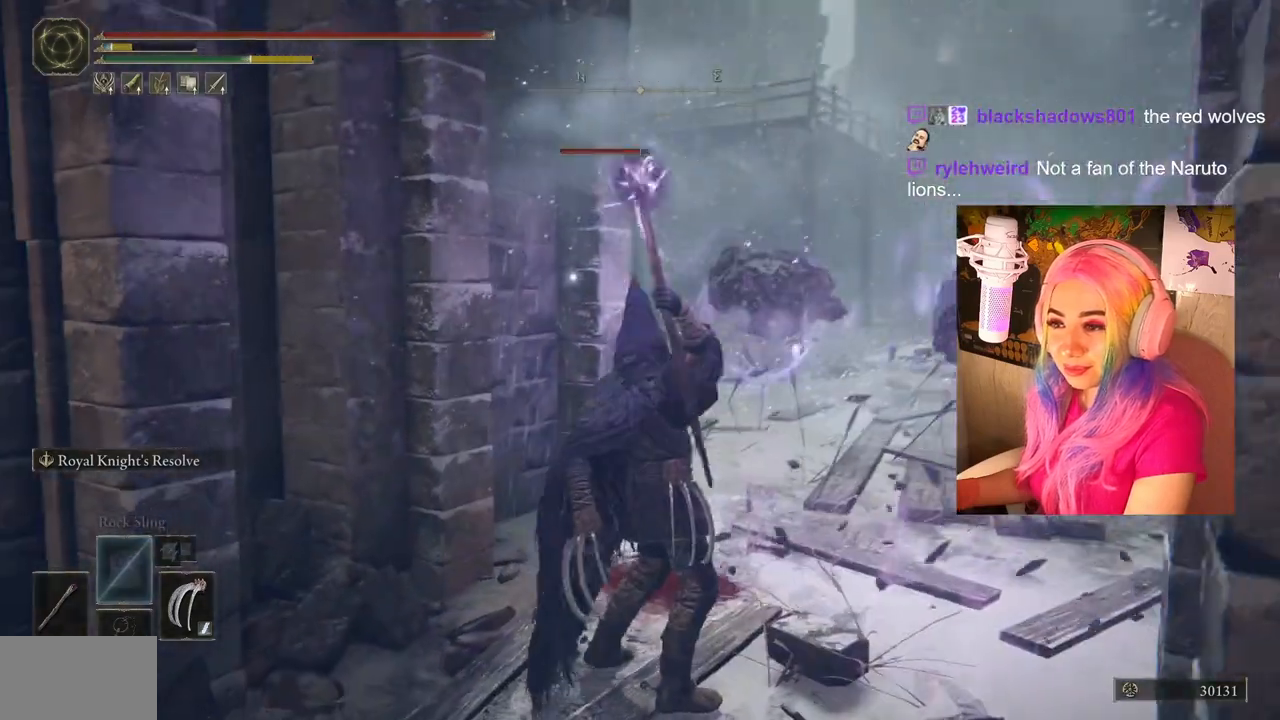
{"buttons": [], "left_stick": "up-right", "right_stick": "center", "events": []}
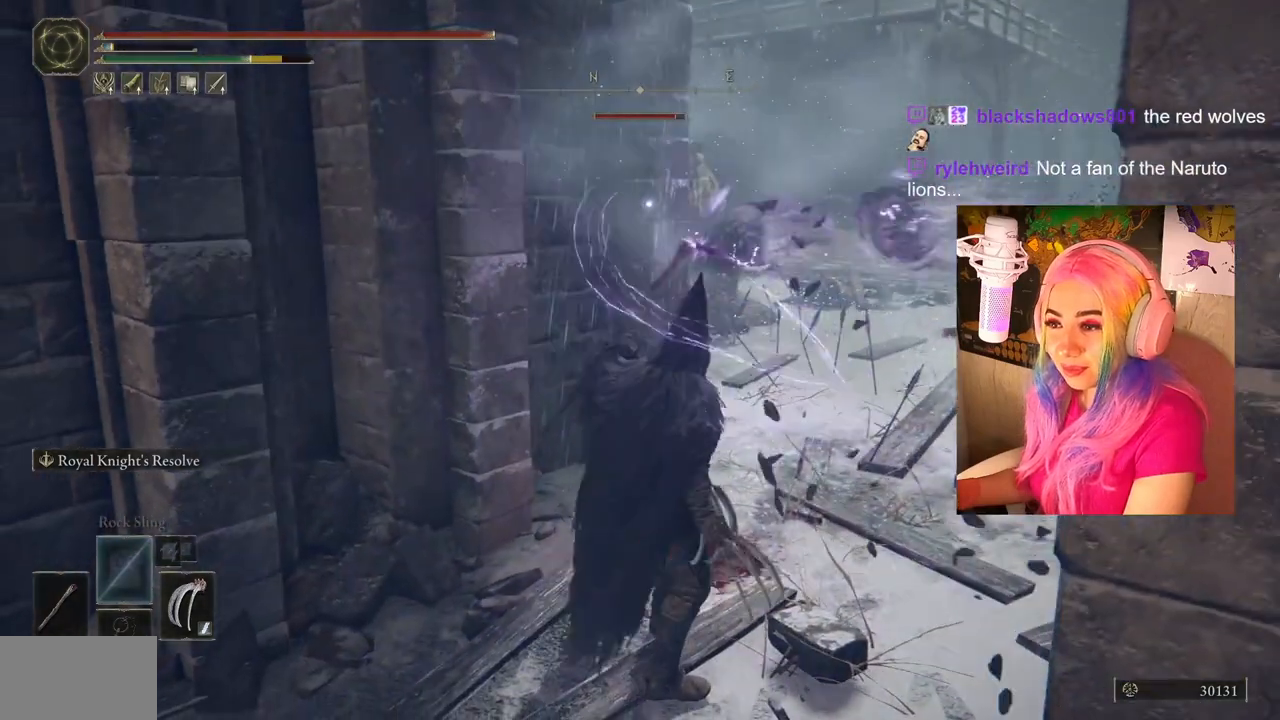
{"buttons": [], "left_stick": "center", "right_stick": "center", "events": [[233, "left_stick", "up"], [350, "left_stick", "center"]]}
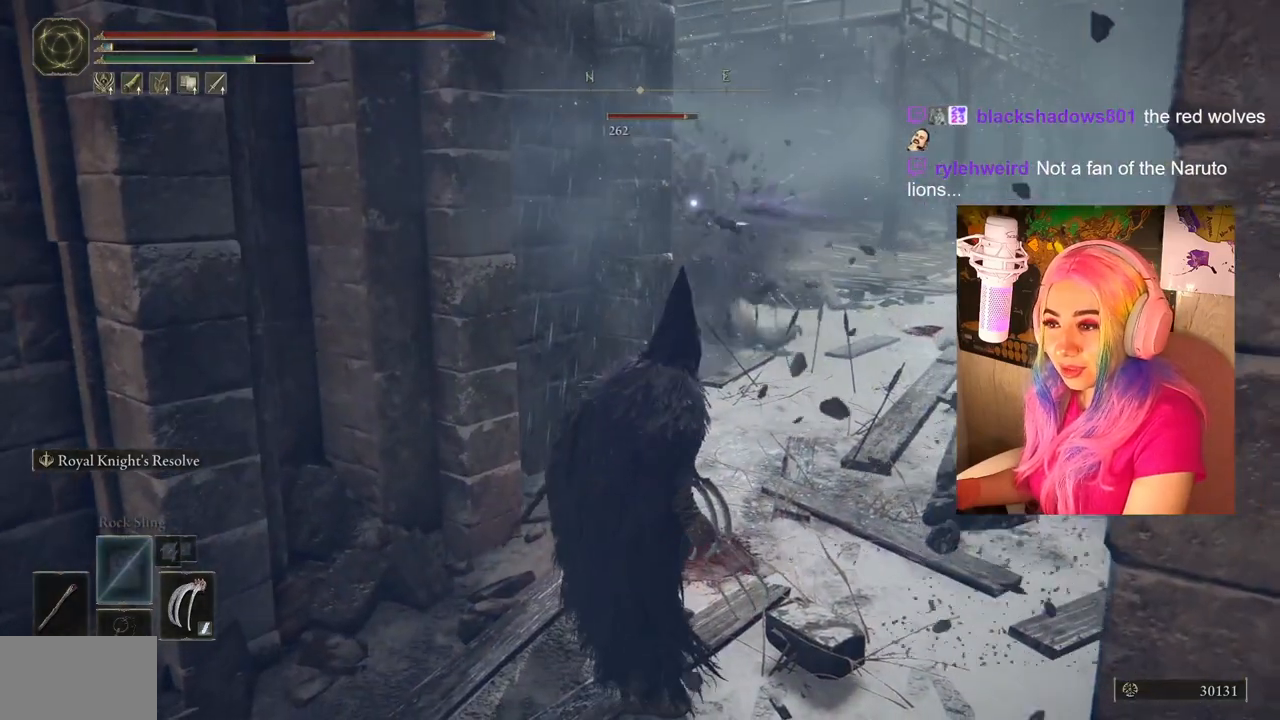
{"buttons": [], "left_stick": "right", "right_stick": "center", "events": [[350, "left_stick", "up-right"], [400, "left_stick", "right"]]}
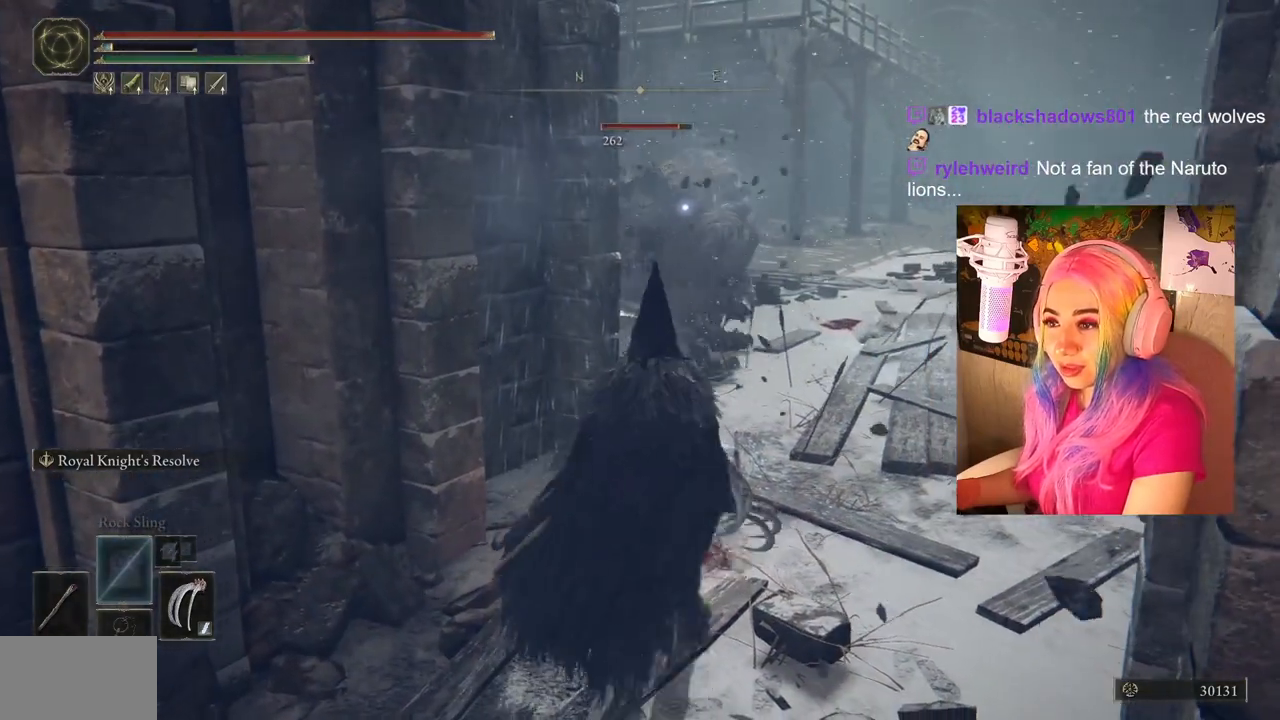
{"buttons": [], "left_stick": "center", "right_stick": "center", "events": [[117, "left_stick", "up"], [300, "left_stick", "center"]]}
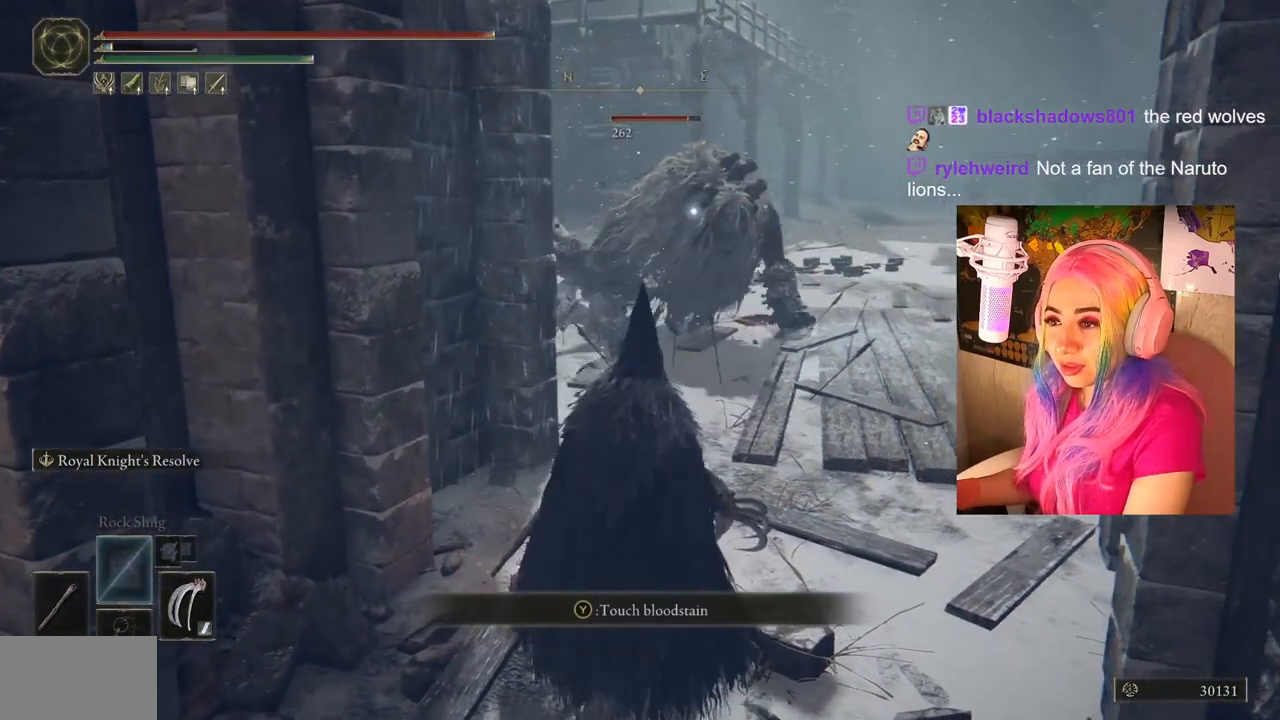
{"buttons": [], "left_stick": "center", "right_stick": "center", "events": [[283, "L1", "down"], [417, "L1", "up"]]}
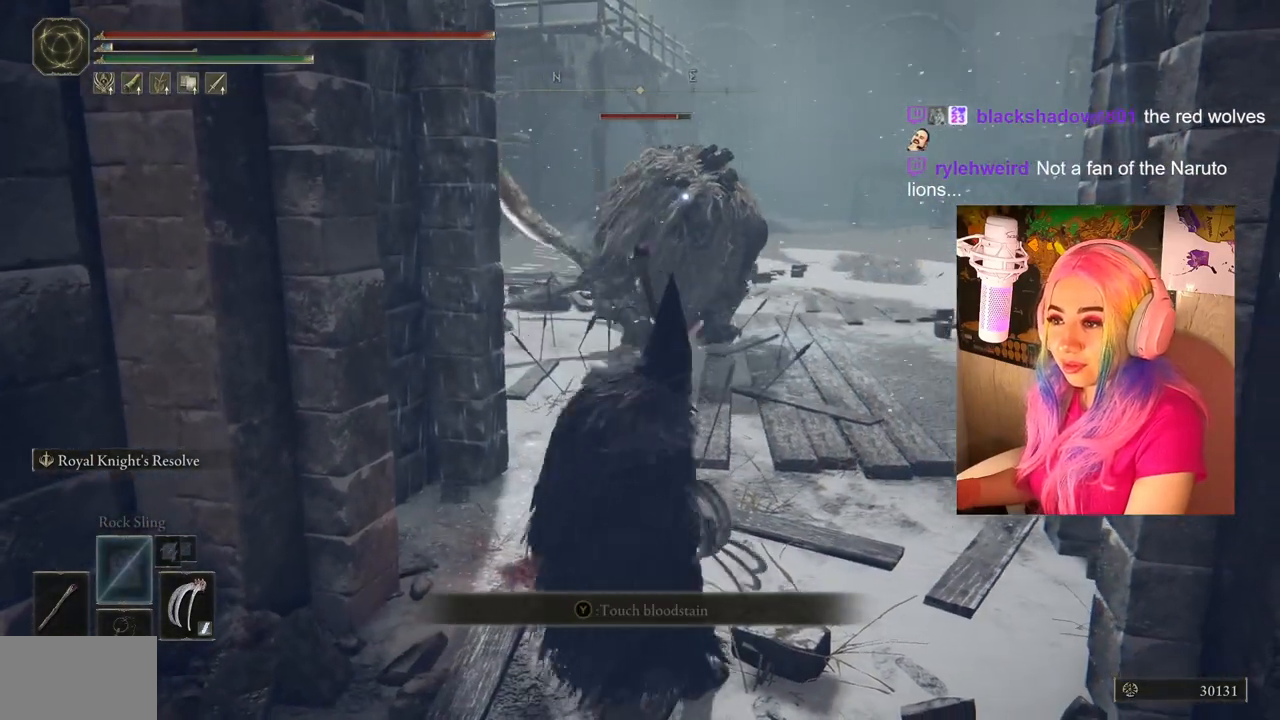
{"buttons": [], "left_stick": "center", "right_stick": "center", "events": []}
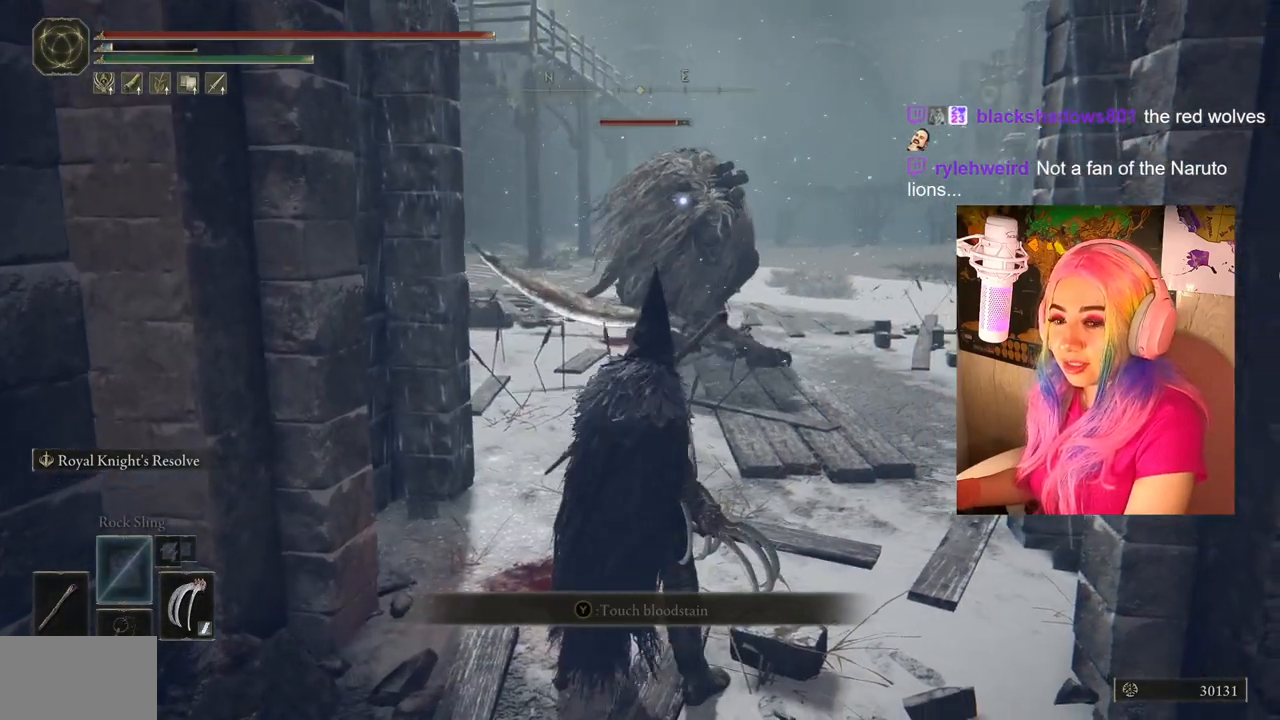
{"buttons": [], "left_stick": "center", "right_stick": "center", "events": []}
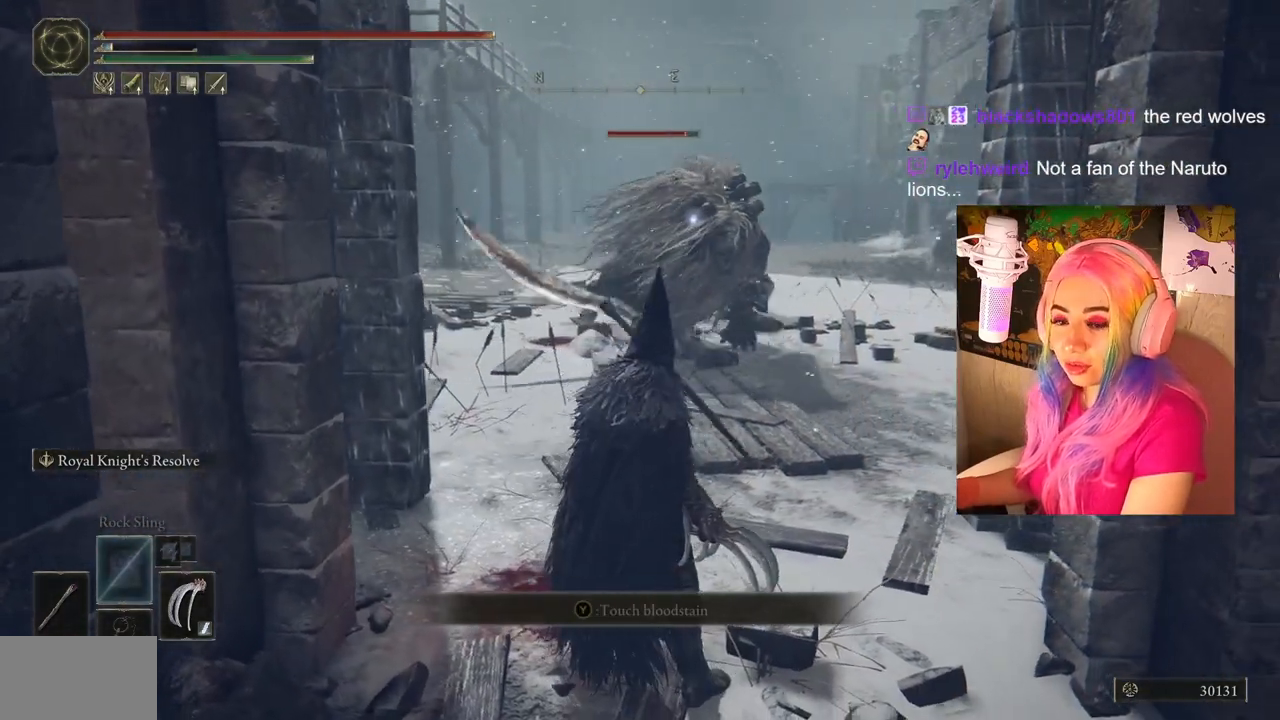
{"buttons": ["TRIANGLE"], "left_stick": "center", "right_stick": "center", "events": [[383, "TRIANGLE", "down"]]}
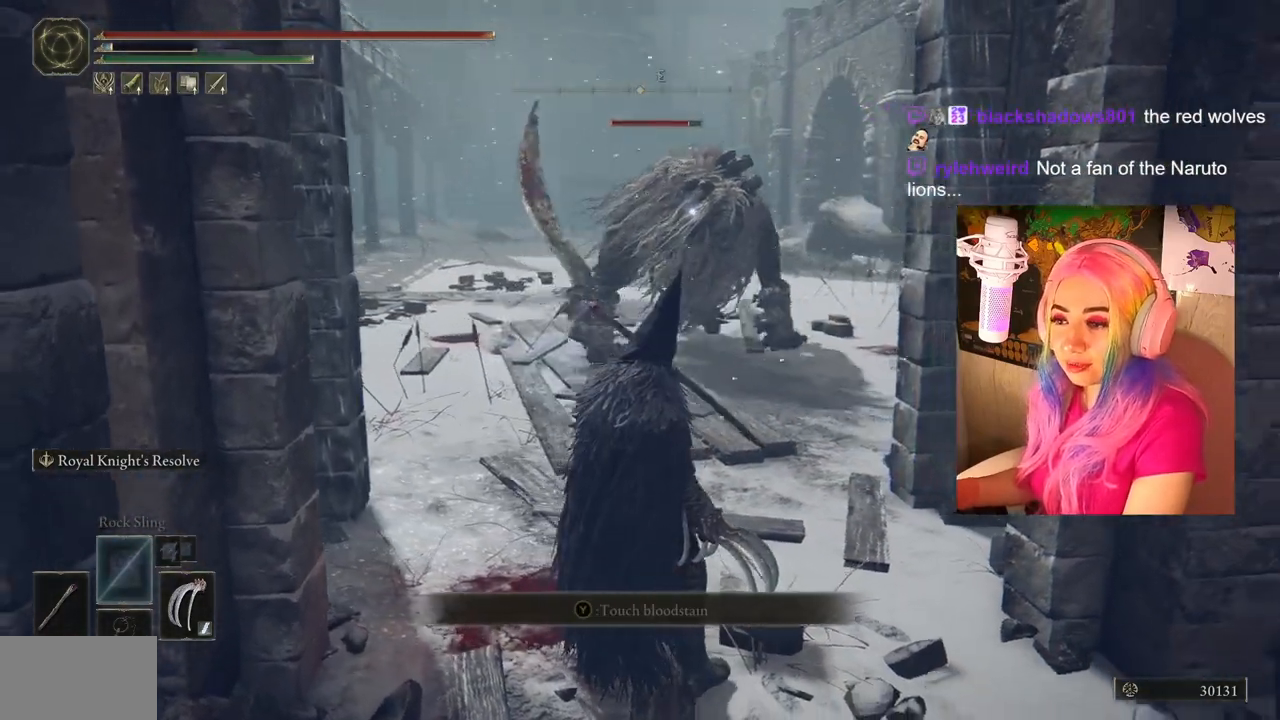
{"buttons": [], "left_stick": "center", "right_stick": "center", "events": [[117, "DPAD_LEFT", "down"], [367, "DPAD_LEFT", "up"], [367, "TRIANGLE", "up"]]}
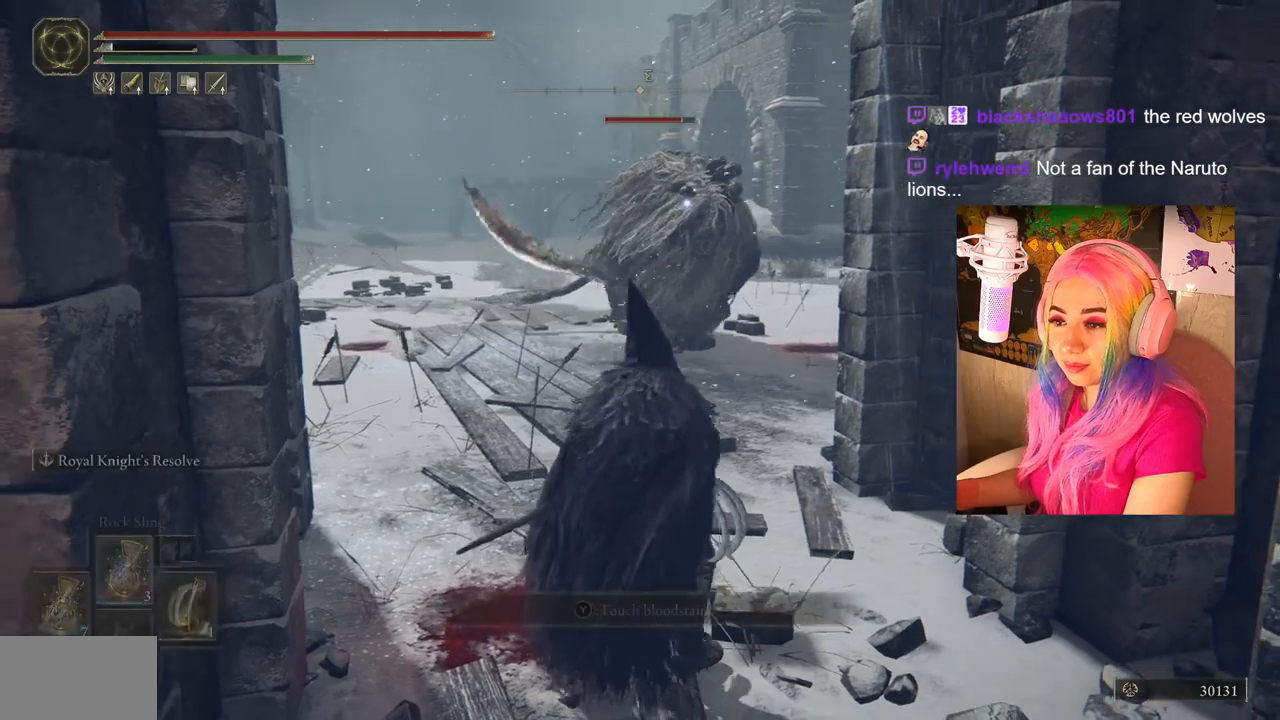
{"buttons": [], "left_stick": "center", "right_stick": "center", "events": []}
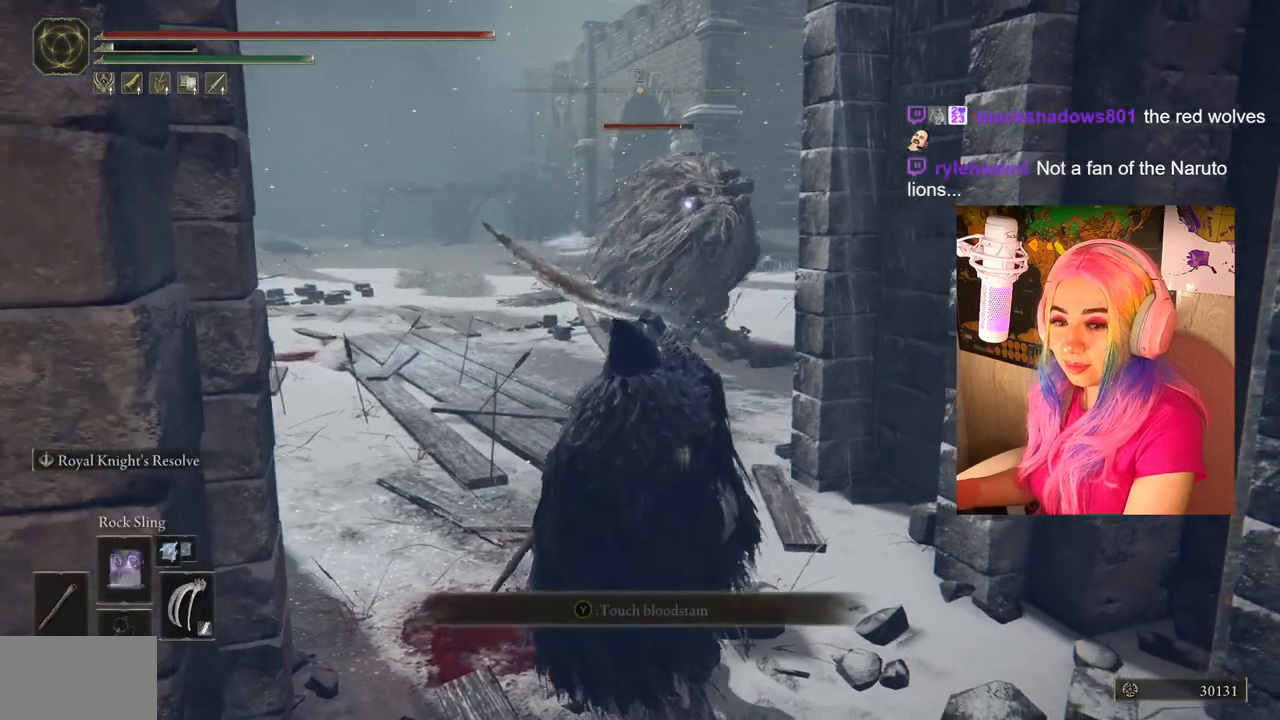
{"buttons": [], "left_stick": "center", "right_stick": "center", "events": []}
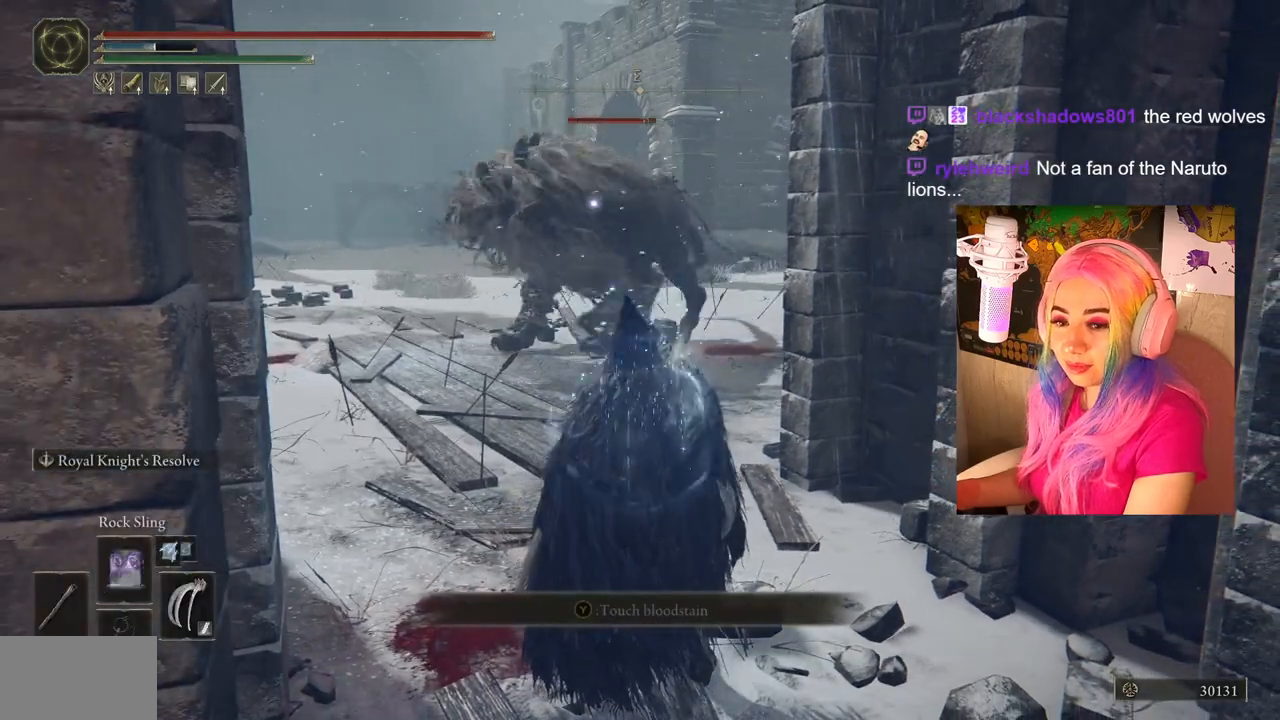
{"buttons": [], "left_stick": "center", "right_stick": "center", "events": []}
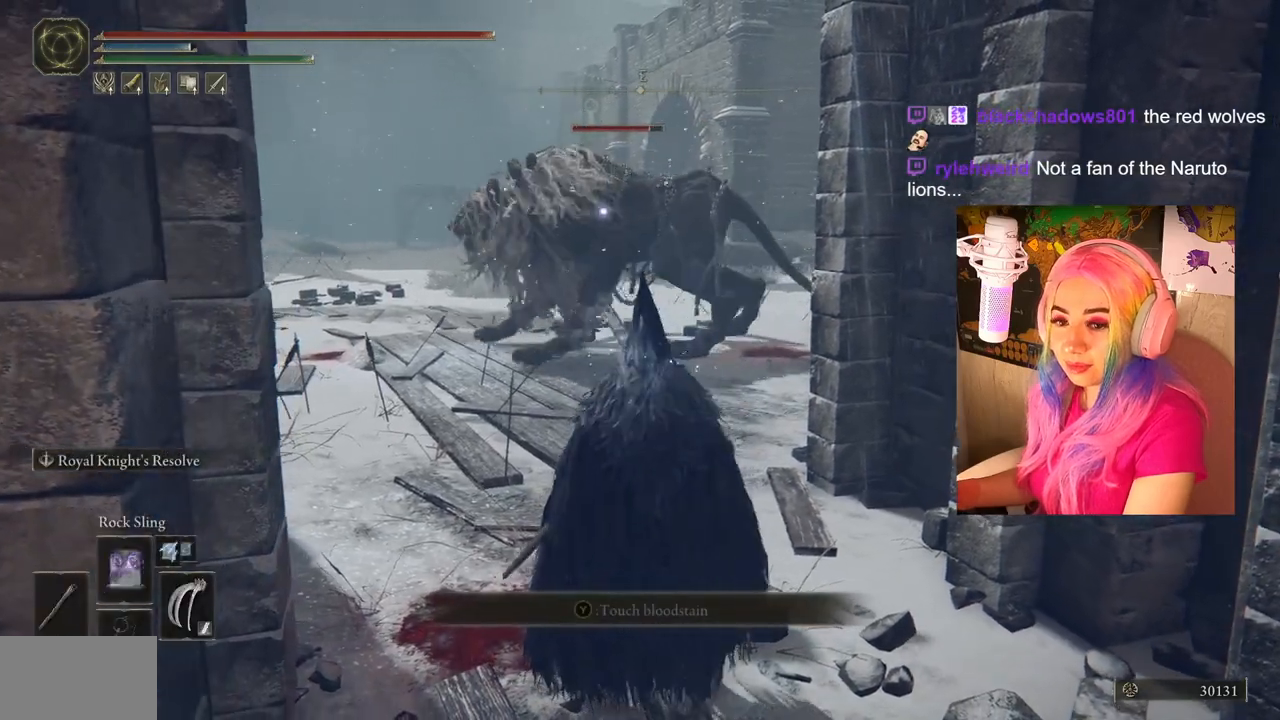
{"buttons": [], "left_stick": "center", "right_stick": "center", "events": [[150, "DPAD_UP", "down"], [283, "DPAD_UP", "up"]]}
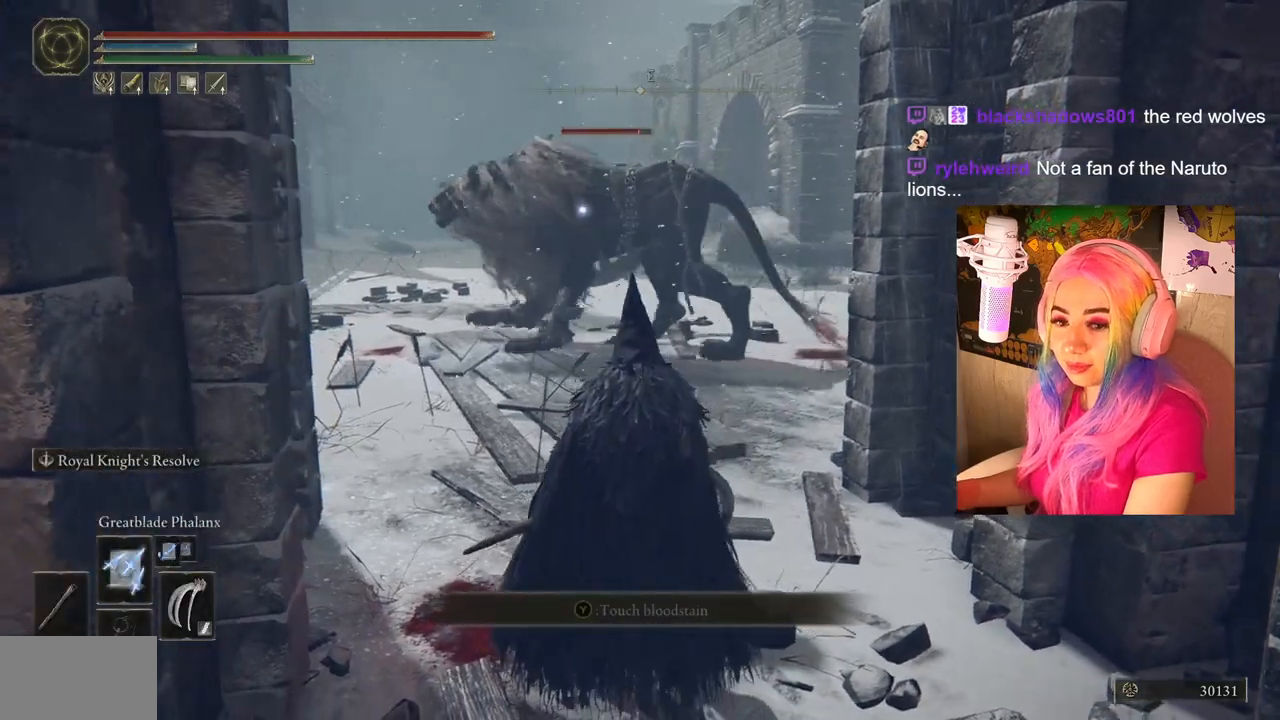
{"buttons": [], "left_stick": "center", "right_stick": "center", "events": []}
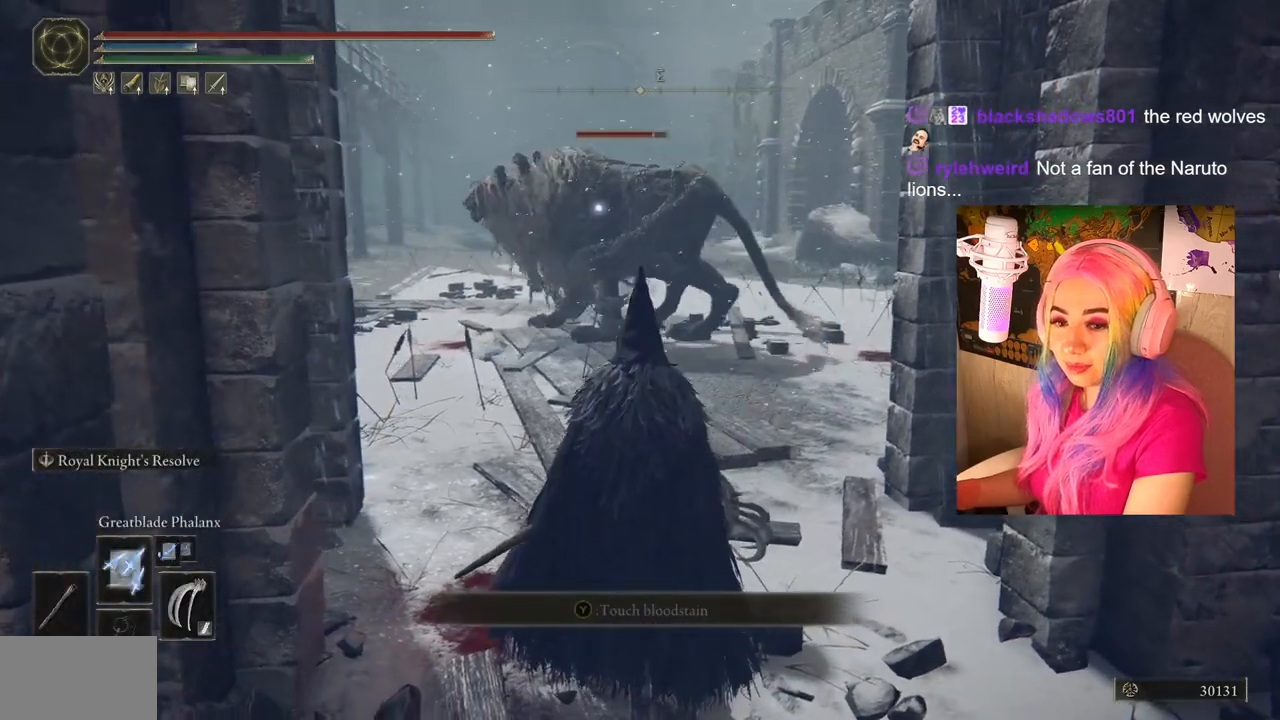
{"buttons": ["L1"], "left_stick": "center", "right_stick": "center", "events": [[183, "left_stick", "up"], [367, "L1", "down"], [400, "left_stick", "center"]]}
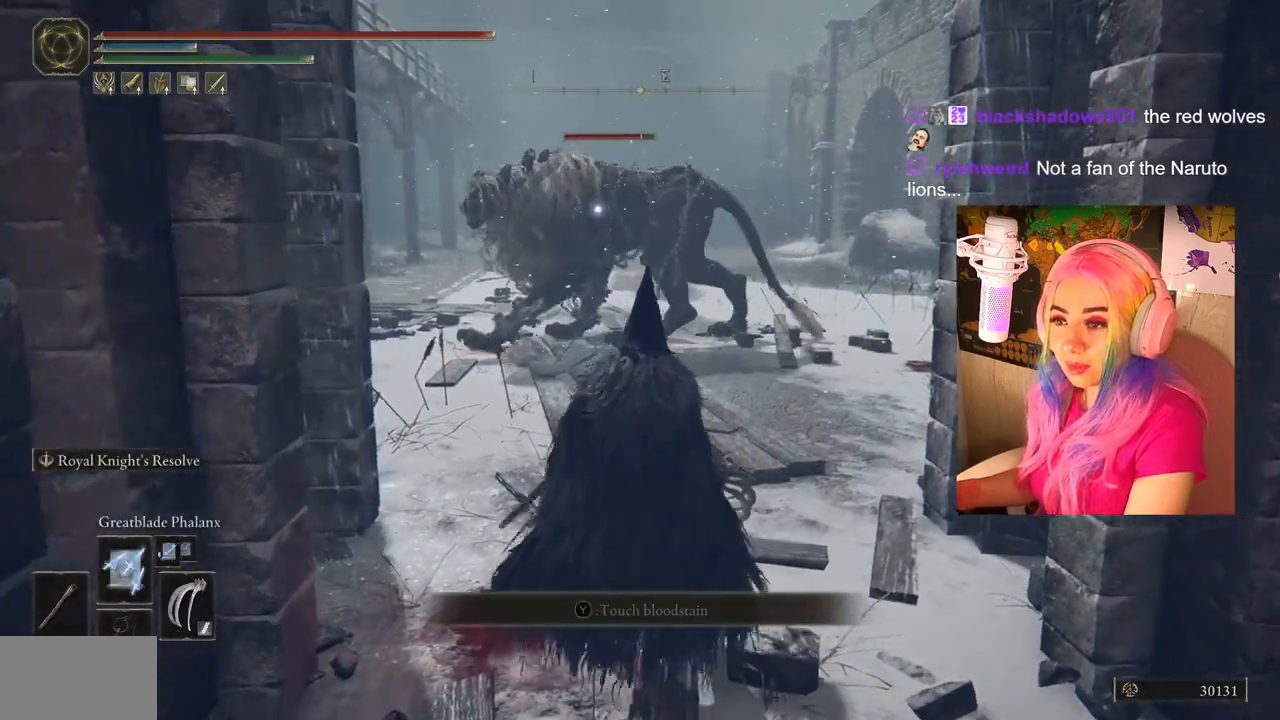
{"buttons": [], "left_stick": "center", "right_stick": "center", "events": [[17, "L1", "up"]]}
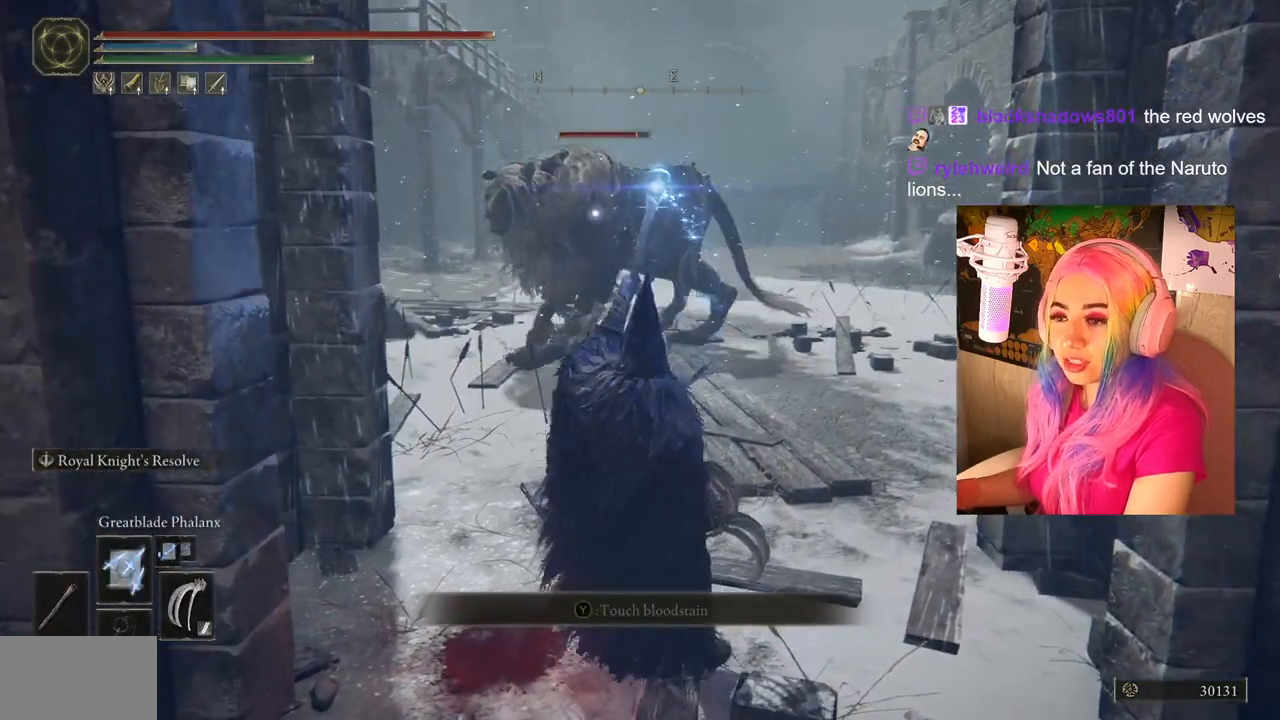
{"buttons": [], "left_stick": "center", "right_stick": "center", "events": []}
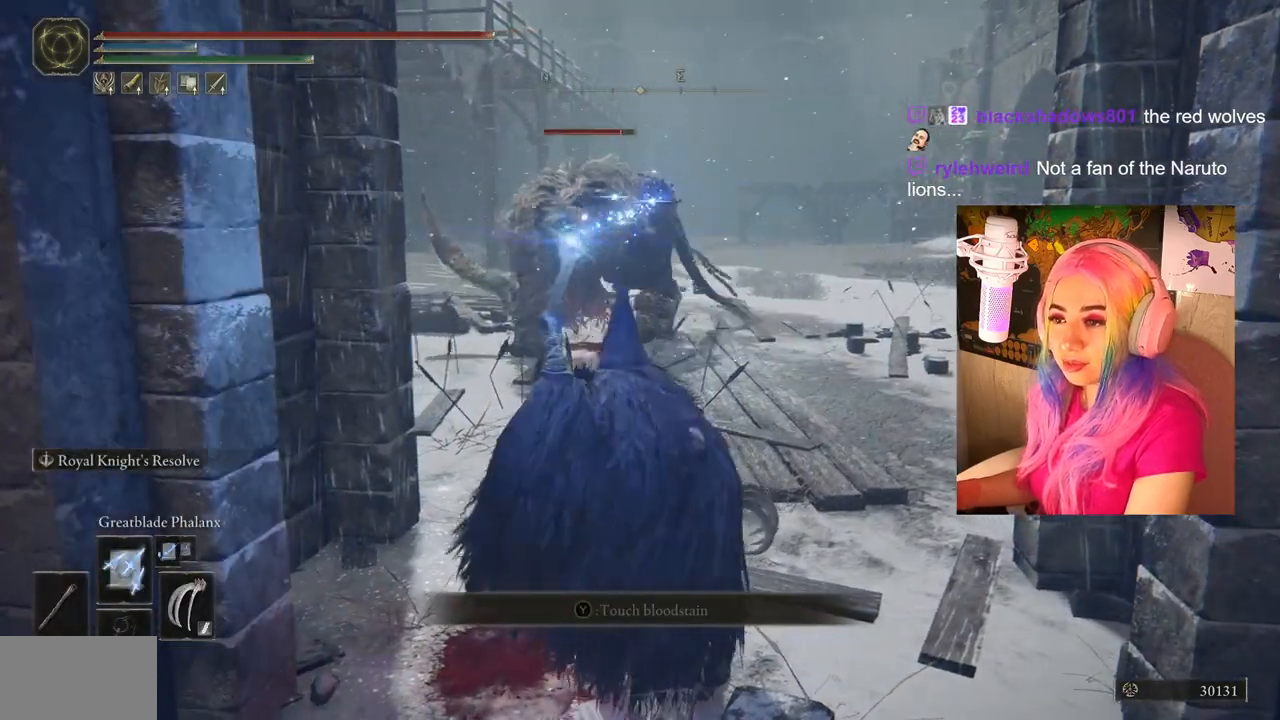
{"buttons": [], "left_stick": "center", "right_stick": "center", "events": []}
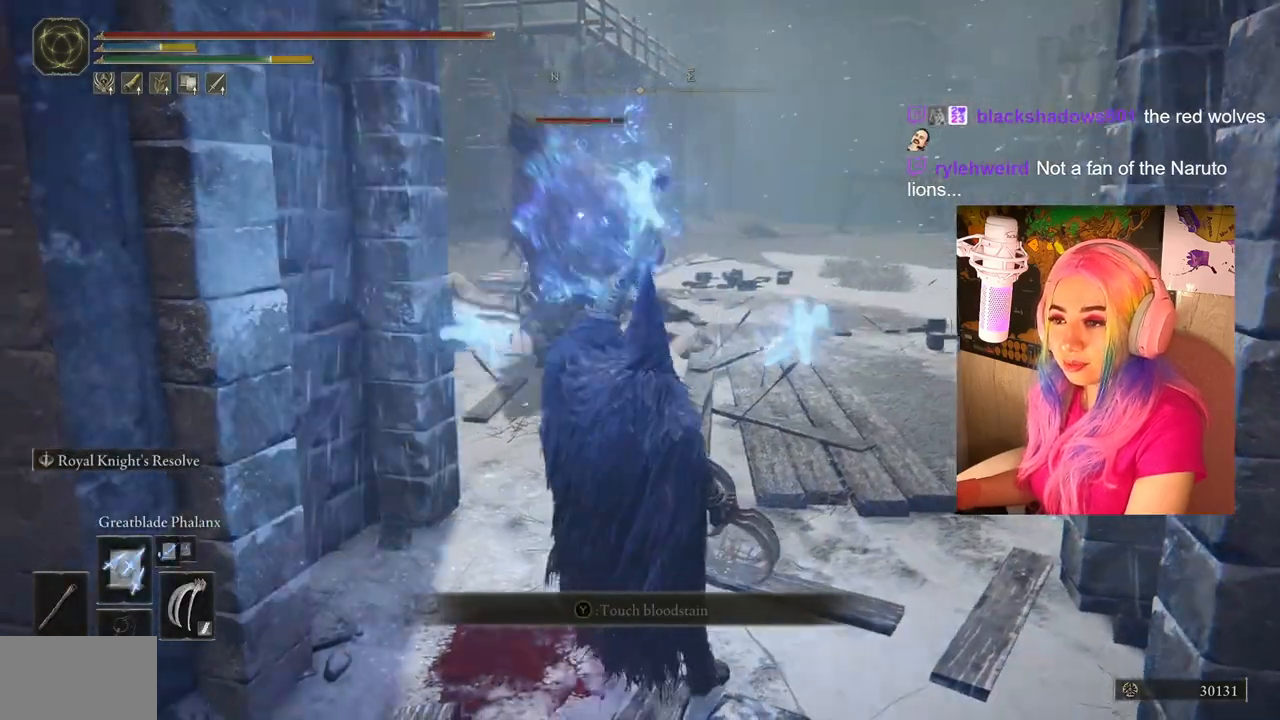
{"buttons": [], "left_stick": "center", "right_stick": "center", "events": [[33, "left_stick", "up"], [133, "left_stick", "center"]]}
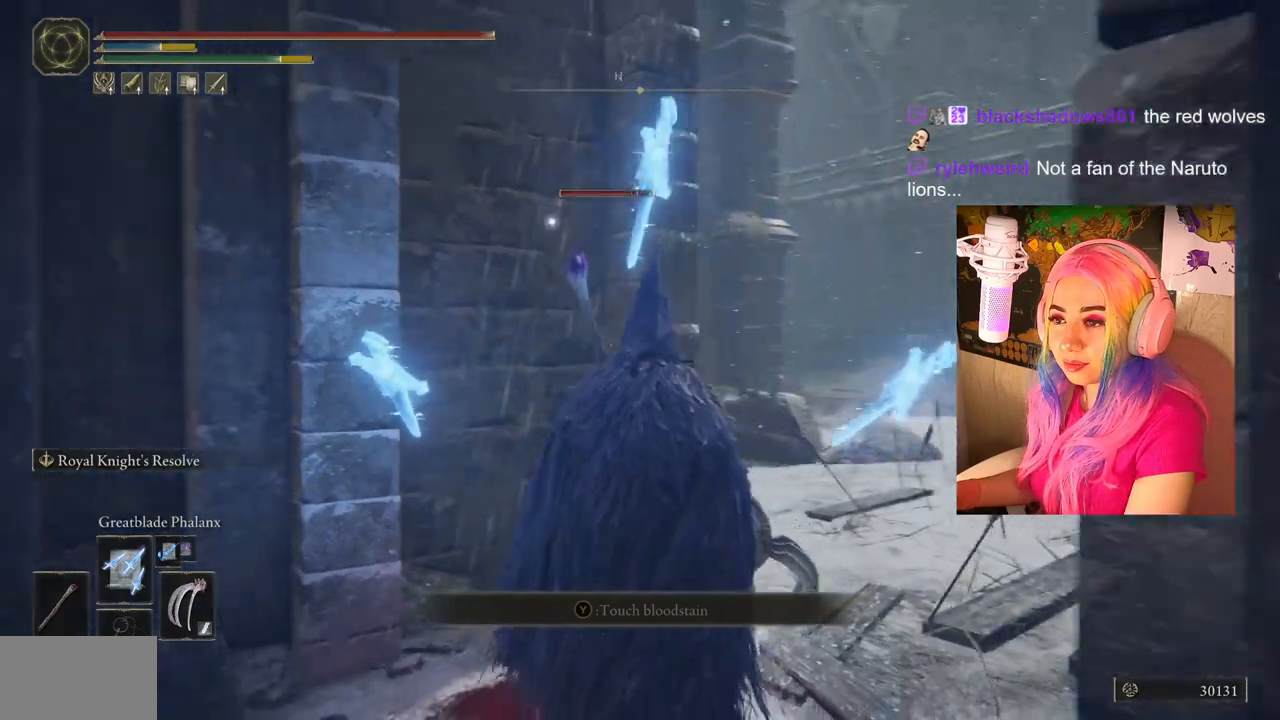
{"buttons": [], "left_stick": "up-right", "right_stick": "center", "events": [[50, "left_stick", "right"], [433, "left_stick", "up-right"]]}